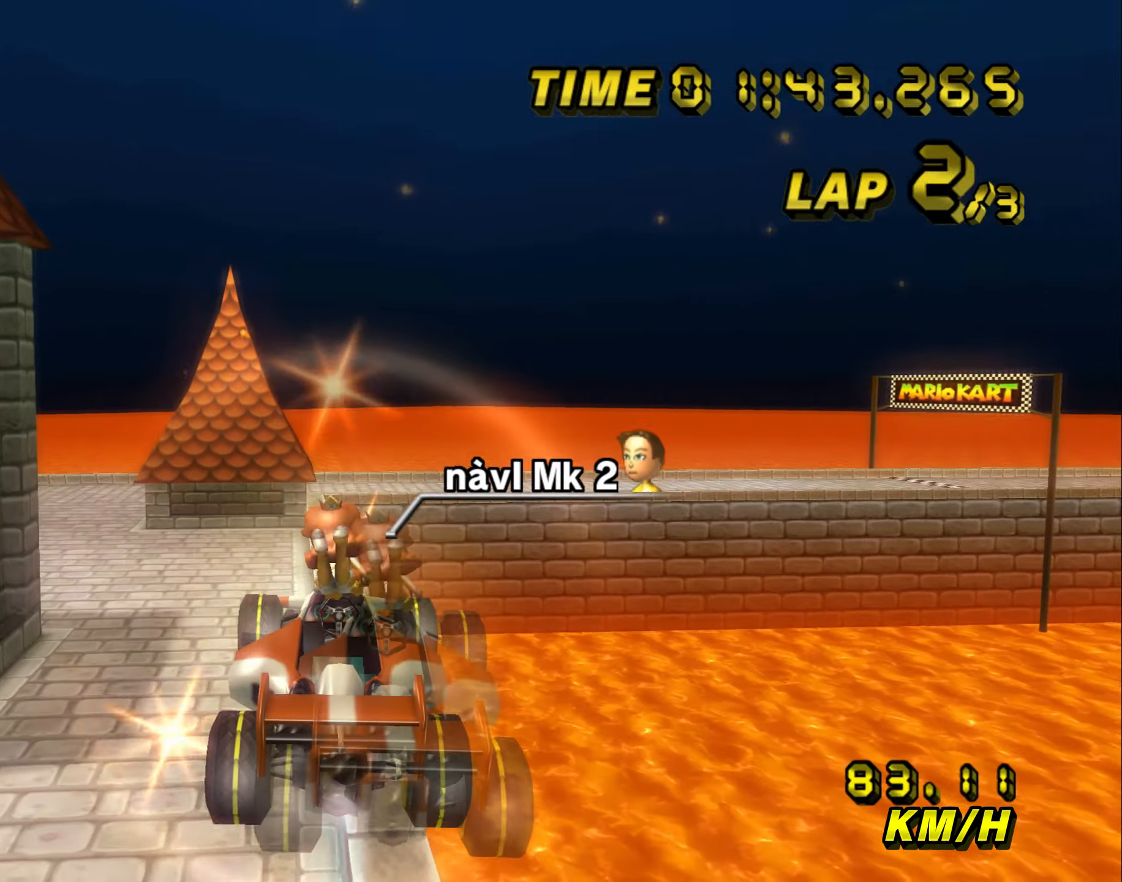
Gameplay with a controller (Nintendo layout); each line is a JSON object with the inputs held at the frame after it. "events" lists button and stick changes between this image and that frame as [ms after this image, input, new state], when the widget could be followed in between. Not read: L3 R3 X Y Z.
{"buttons": ["A"], "left_stick": "up", "events": []}
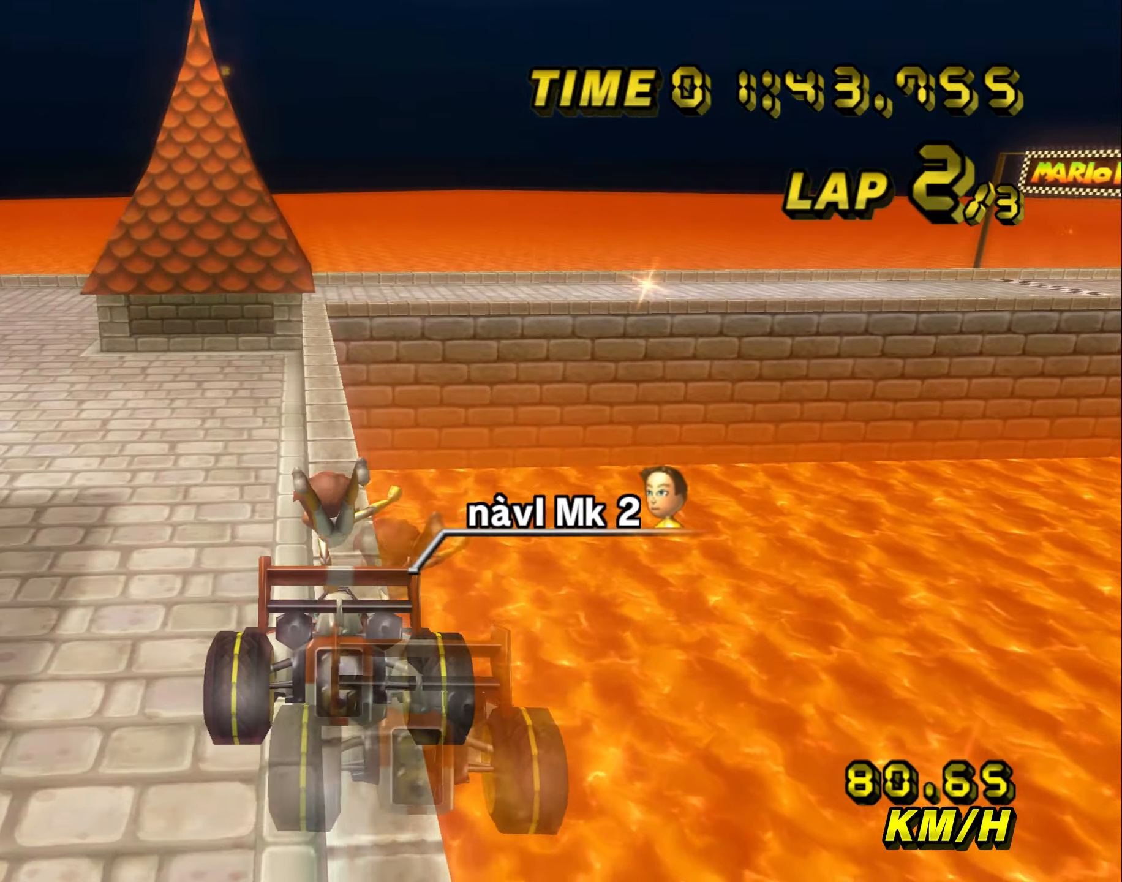
{"buttons": ["A"], "left_stick": "left", "events": [[366, "left_stick", "left"]]}
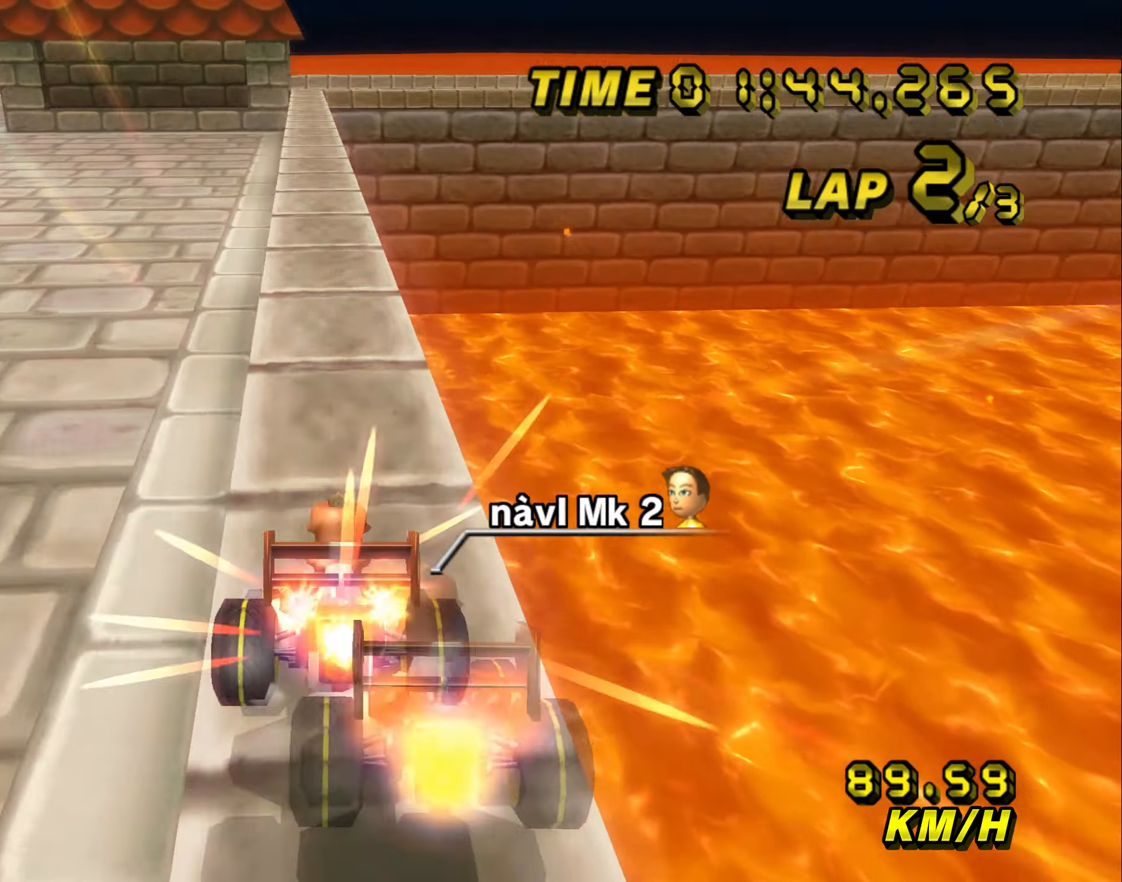
{"buttons": ["A", "B"], "left_stick": "right", "events": [[66, "left_stick", "up-right"], [166, "left_stick", "right"], [266, "B", "down"]]}
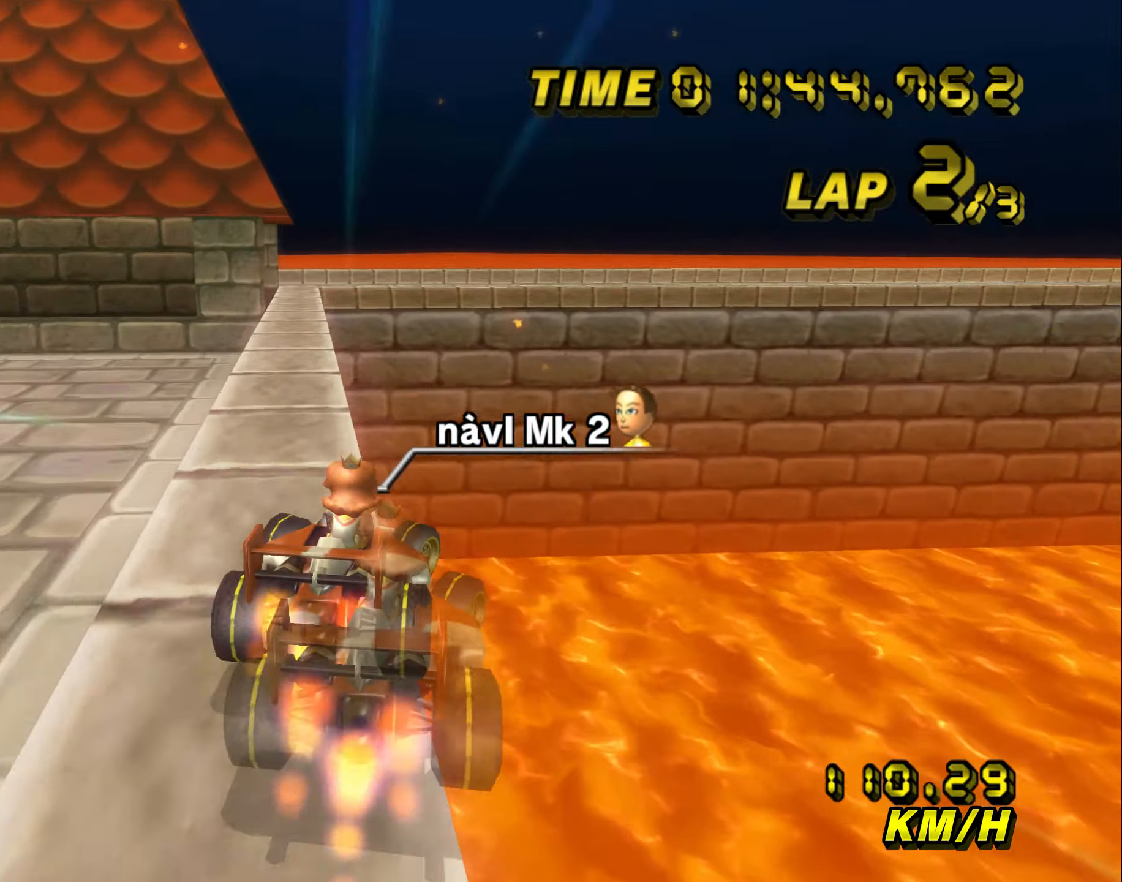
{"buttons": ["A", "B"], "left_stick": "right", "events": [[200, "left_stick", "up"], [400, "left_stick", "right"]]}
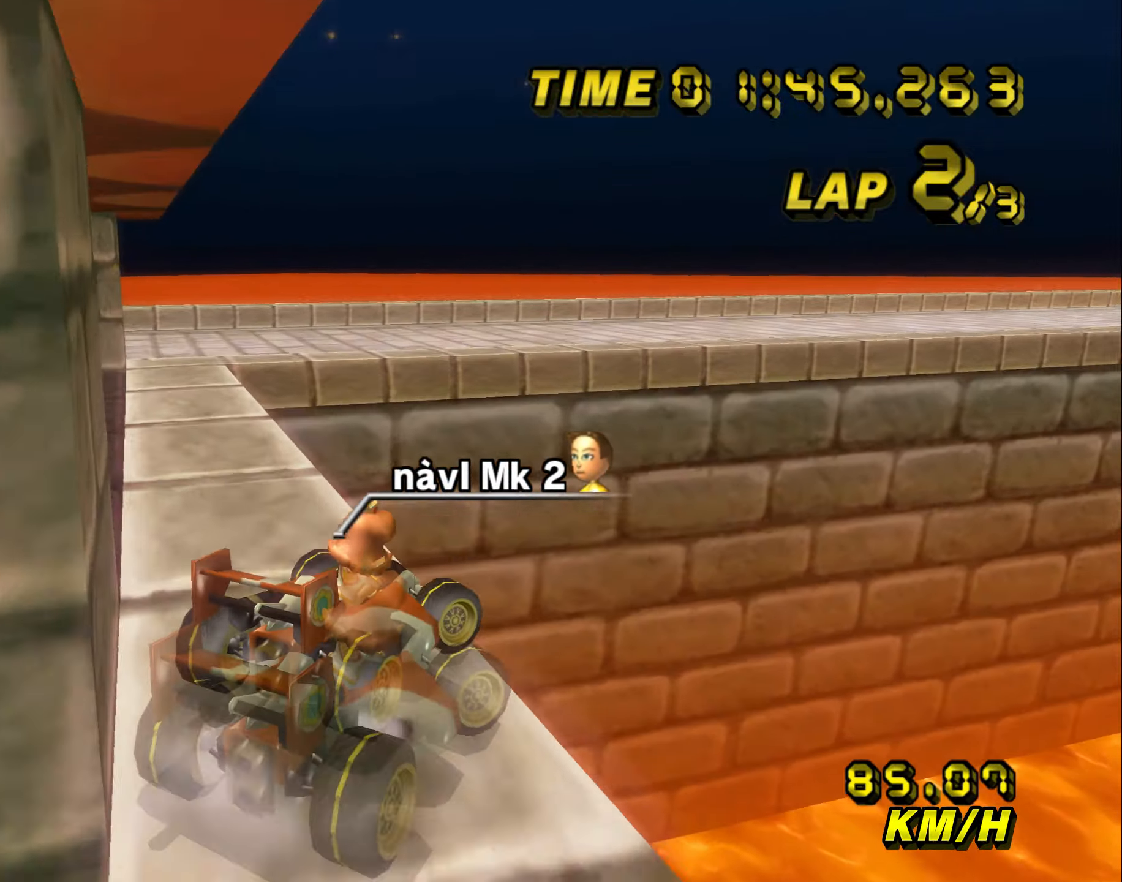
{"buttons": ["A", "B"], "left_stick": "right", "events": [[66, "B", "up"], [100, "B", "down"]]}
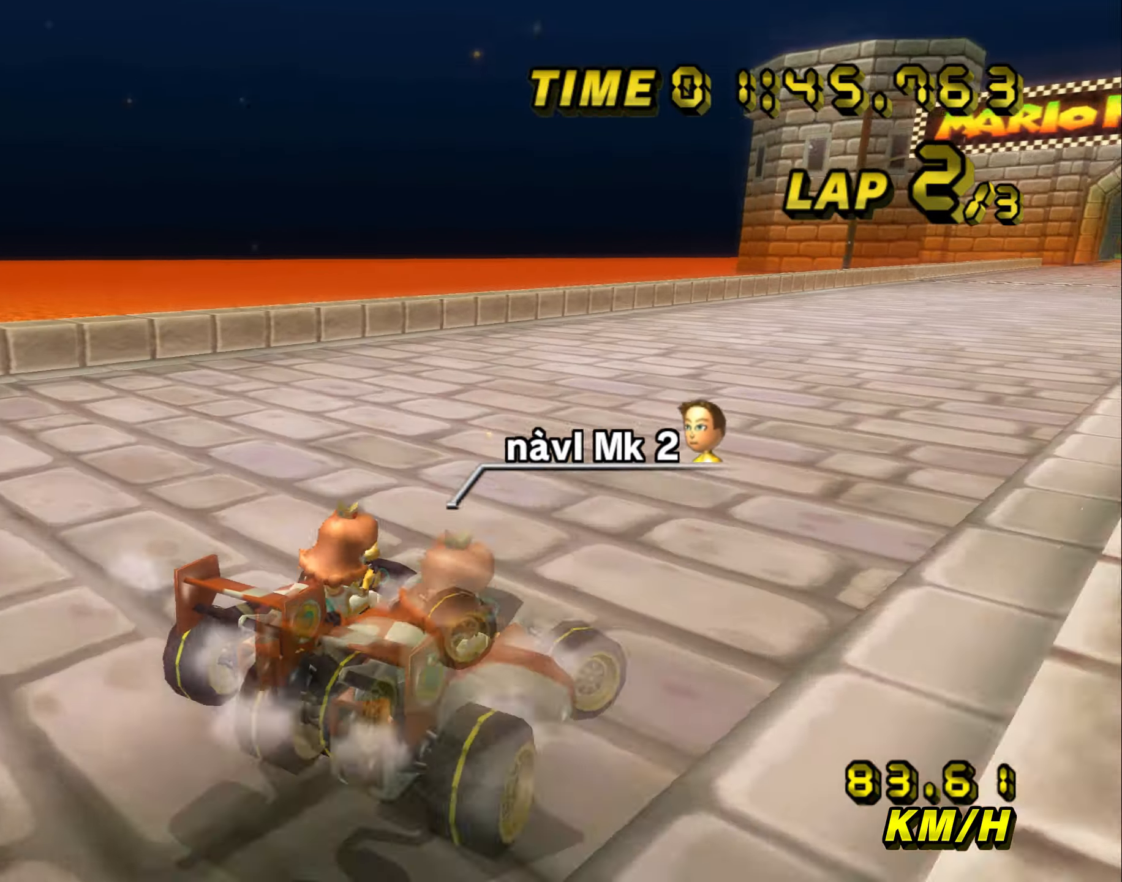
{"buttons": ["A", "B"], "left_stick": "up-right", "events": [[233, "left_stick", "up"], [300, "left_stick", "up-right"]]}
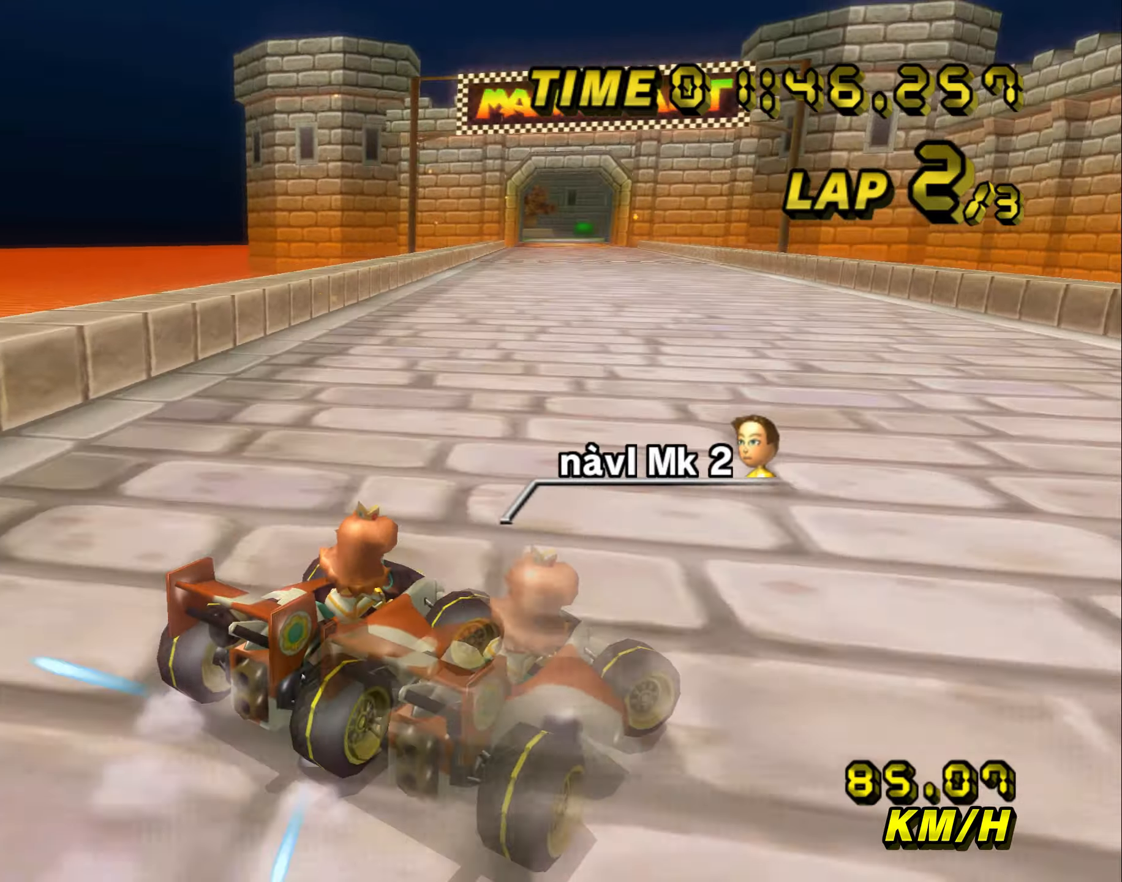
{"buttons": ["A", "B"], "left_stick": "left", "events": [[67, "left_stick", "left"]]}
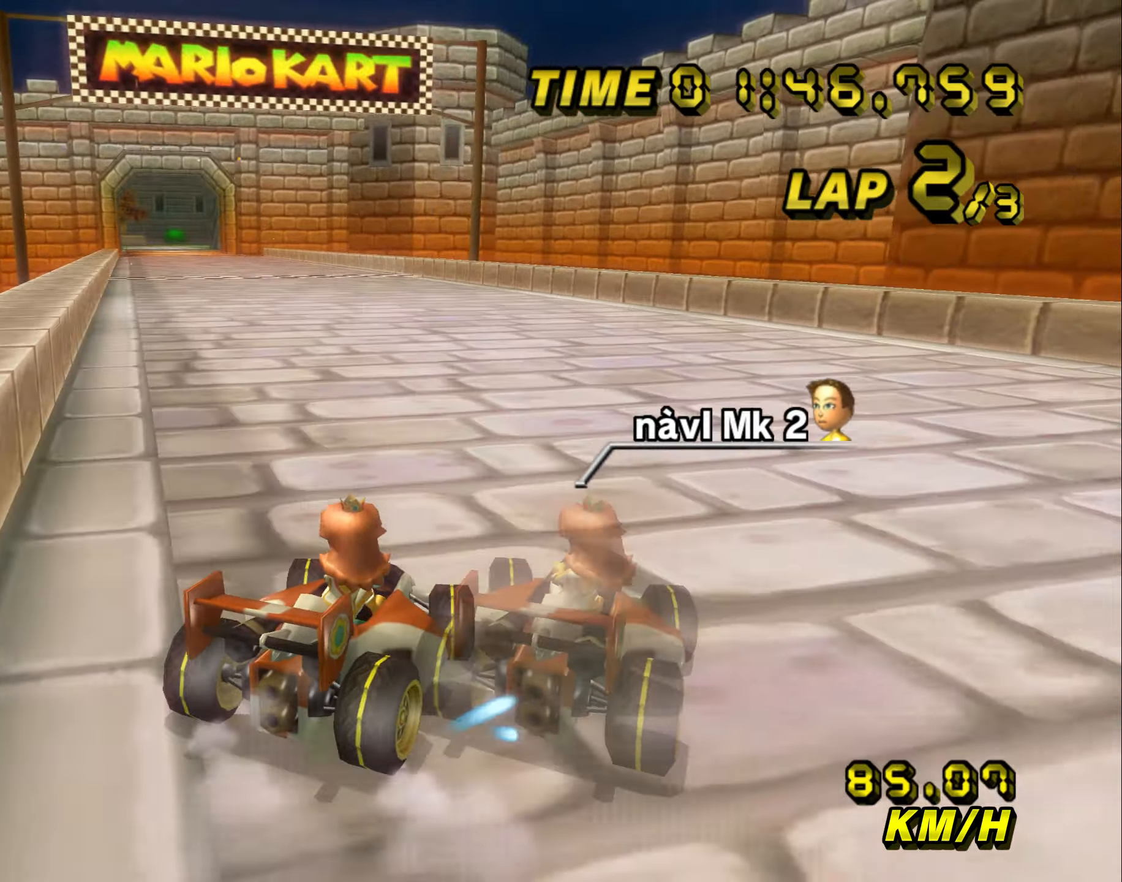
{"buttons": ["A", "B"], "left_stick": "left", "events": [[300, "B", "up"], [433, "B", "down"]]}
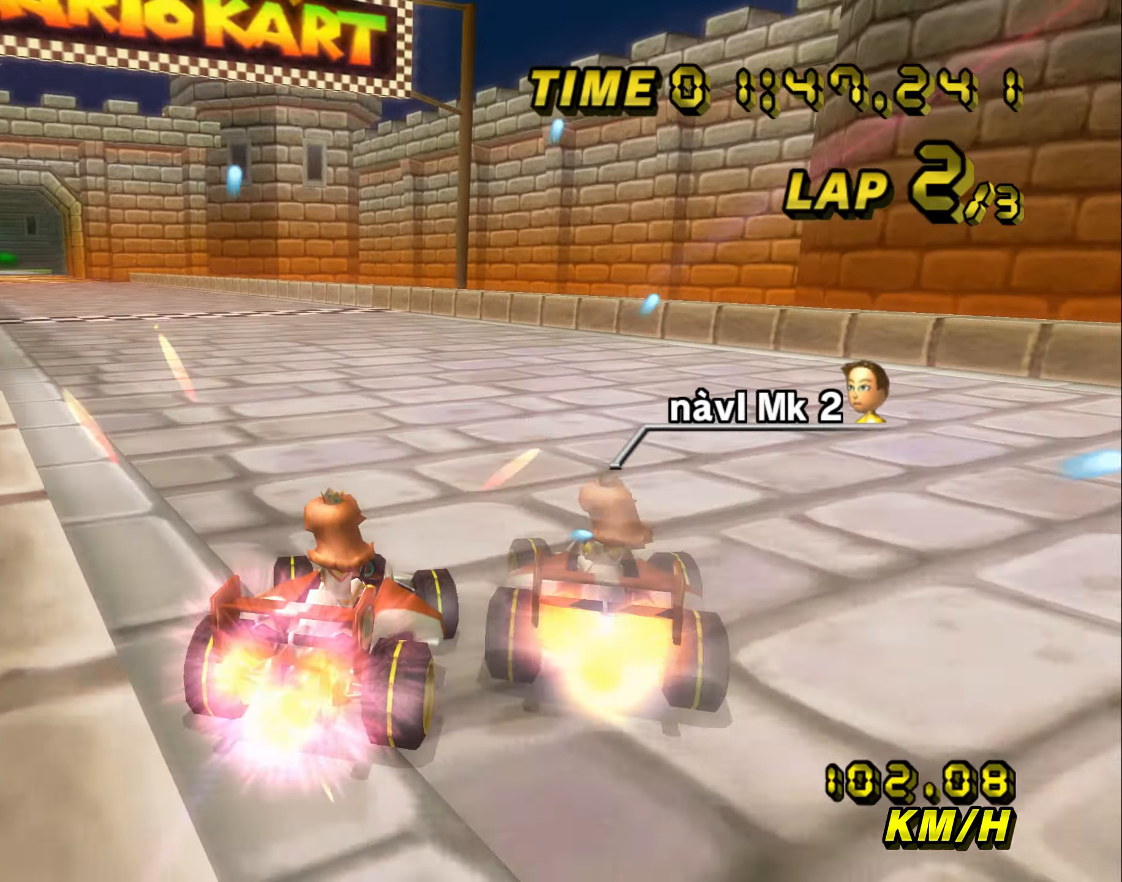
{"buttons": ["A", "B"], "left_stick": "down-left", "events": [[467, "left_stick", "down-left"]]}
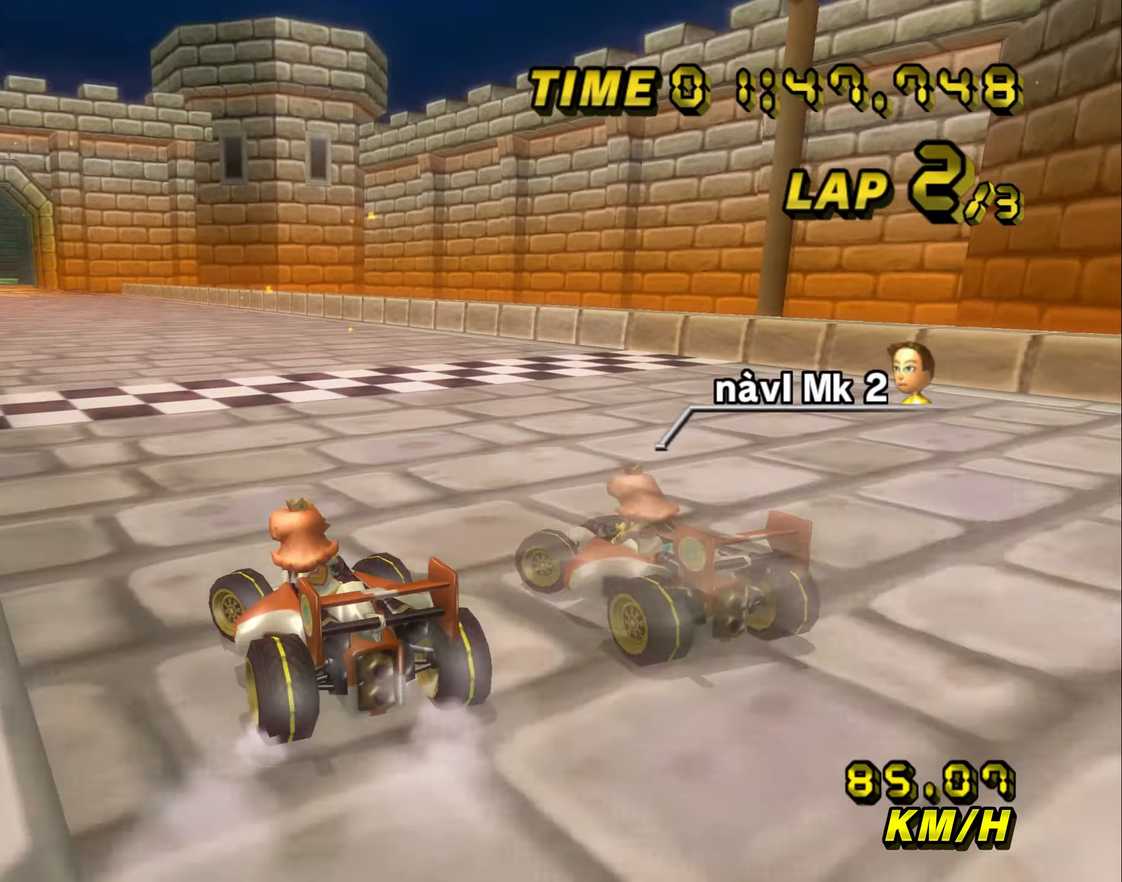
{"buttons": ["A", "B"], "left_stick": "down-left", "events": []}
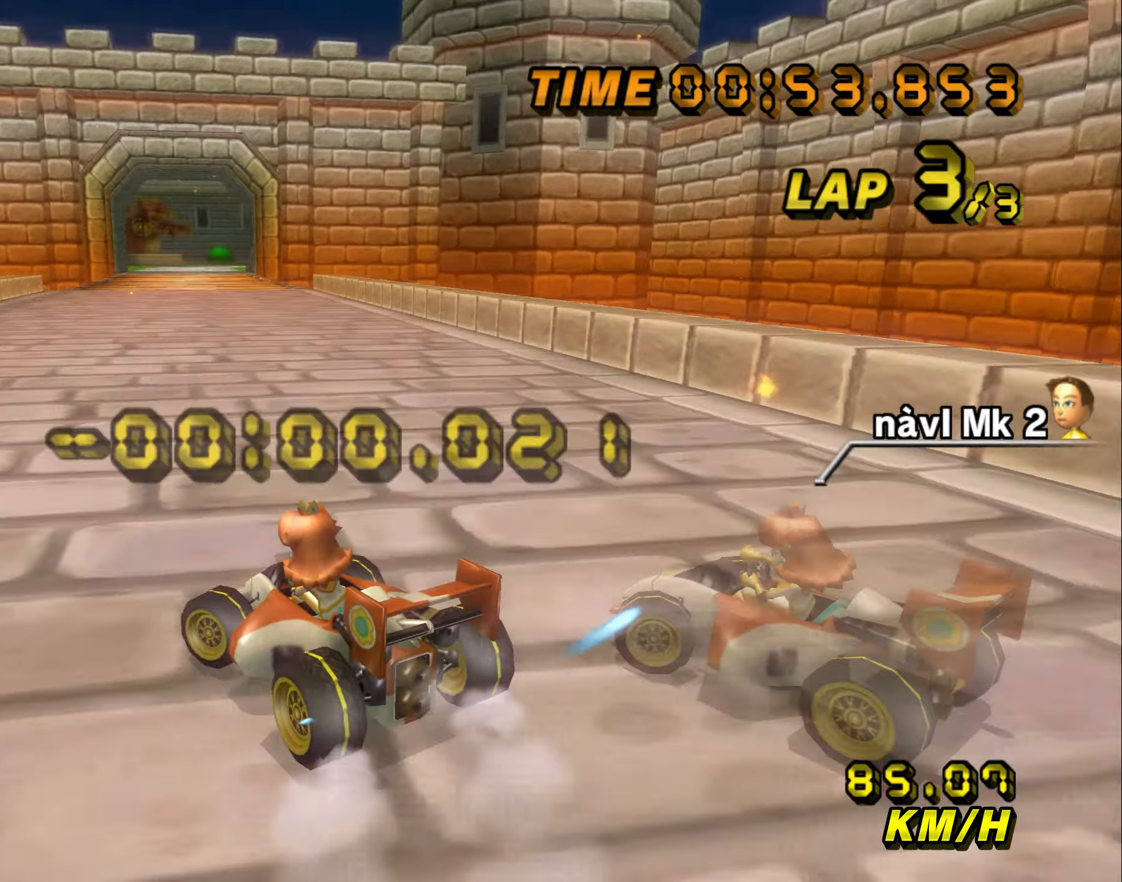
{"buttons": ["A", "B"], "left_stick": "right", "events": [[50, "left_stick", "right"], [283, "B", "up"], [333, "B", "down"]]}
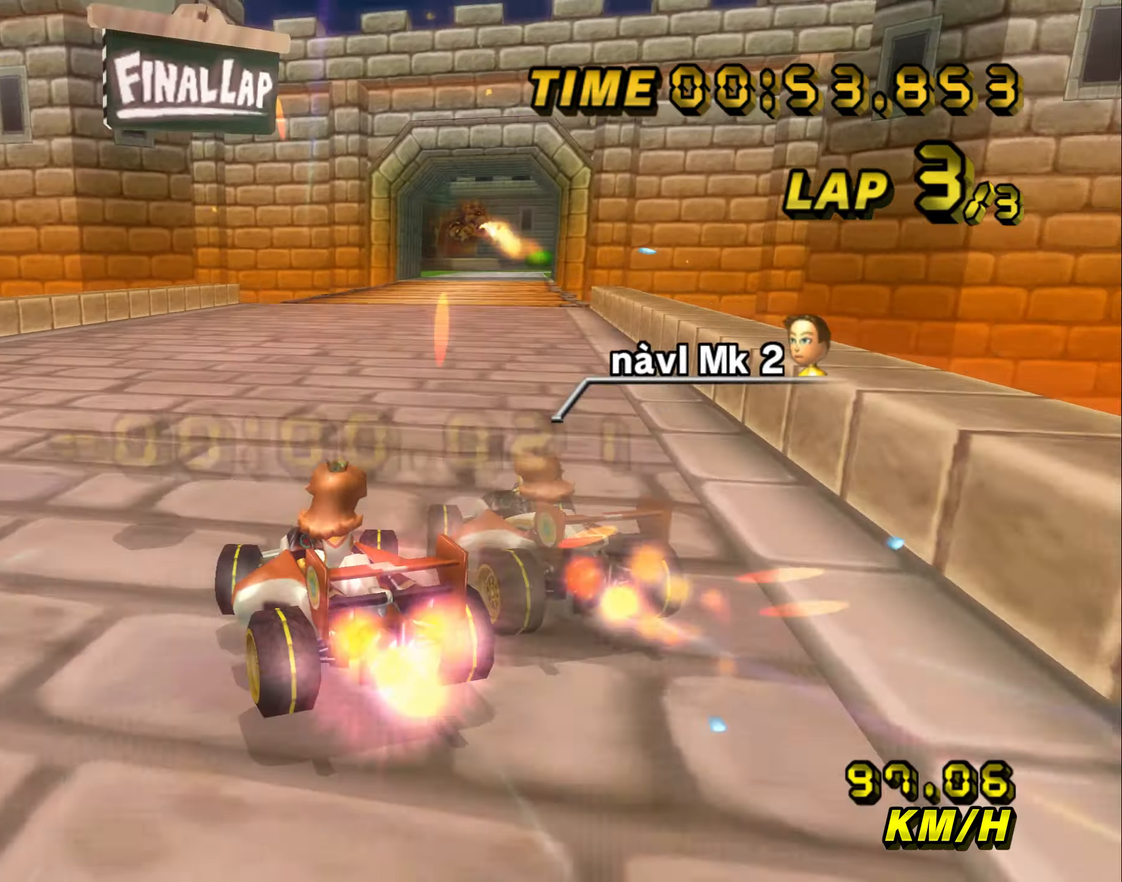
{"buttons": ["A", "B"], "left_stick": "up", "events": [[300, "left_stick", "up"]]}
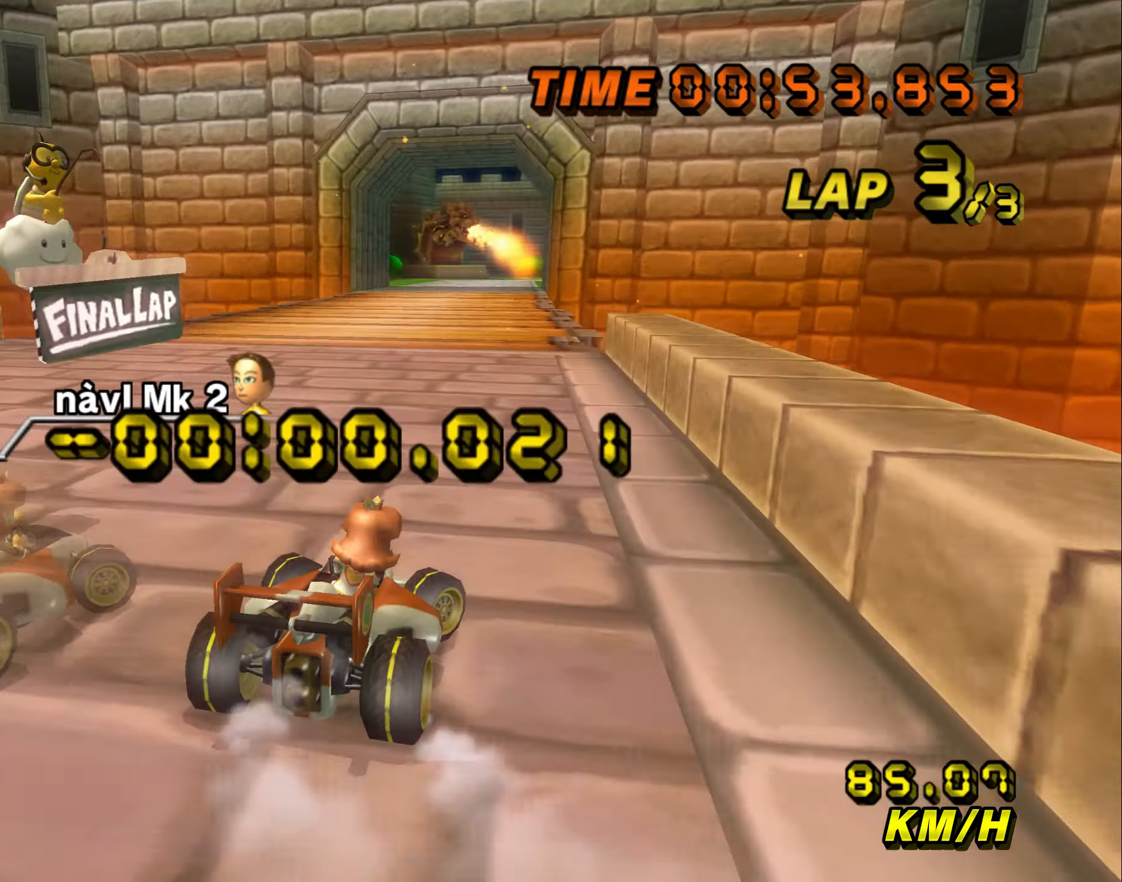
{"buttons": ["A", "B"], "left_stick": "left", "events": [[383, "left_stick", "left"]]}
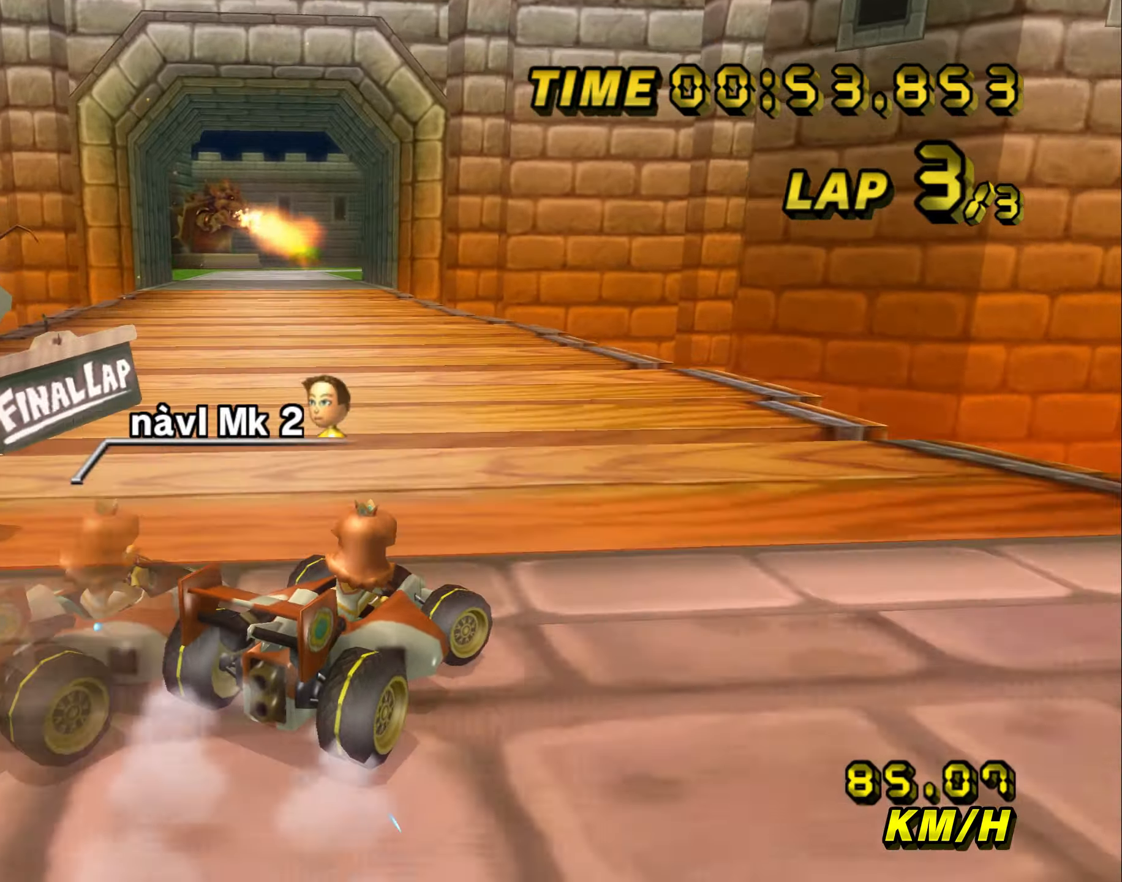
{"buttons": ["A"], "left_stick": "left", "events": [[383, "B", "up"]]}
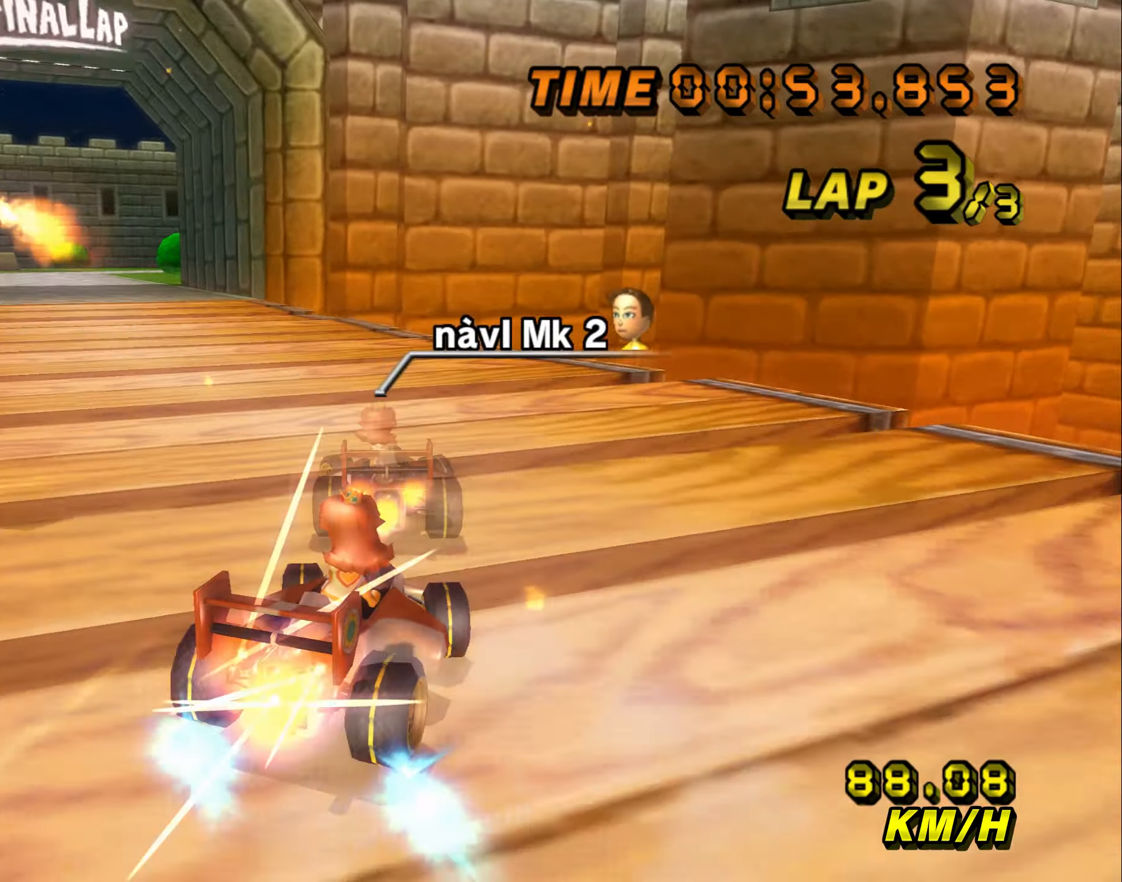
{"buttons": ["A"], "left_stick": "center", "events": [[83, "B", "down"], [500, "B", "up"], [500, "left_stick", "center"]]}
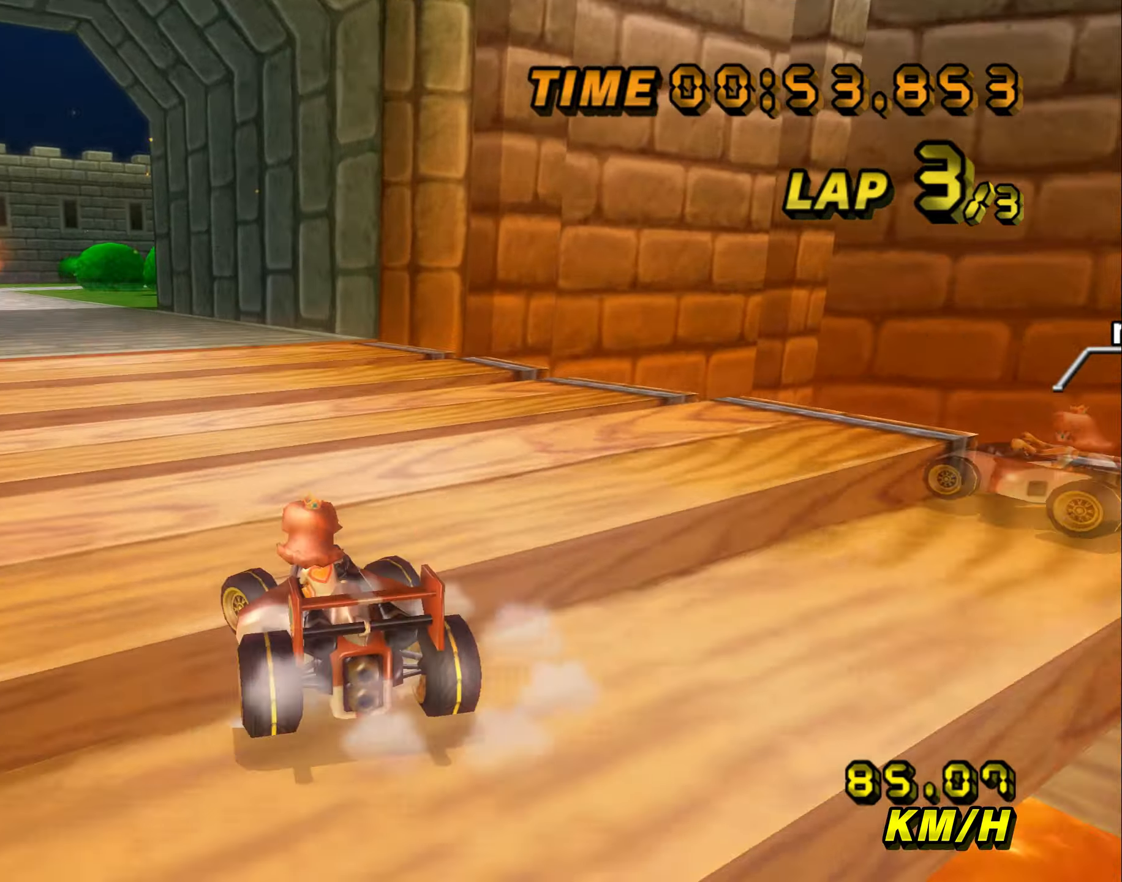
{"buttons": ["A", "B"], "left_stick": "up-right", "events": [[334, "B", "down"], [384, "left_stick", "up"], [434, "left_stick", "up-right"]]}
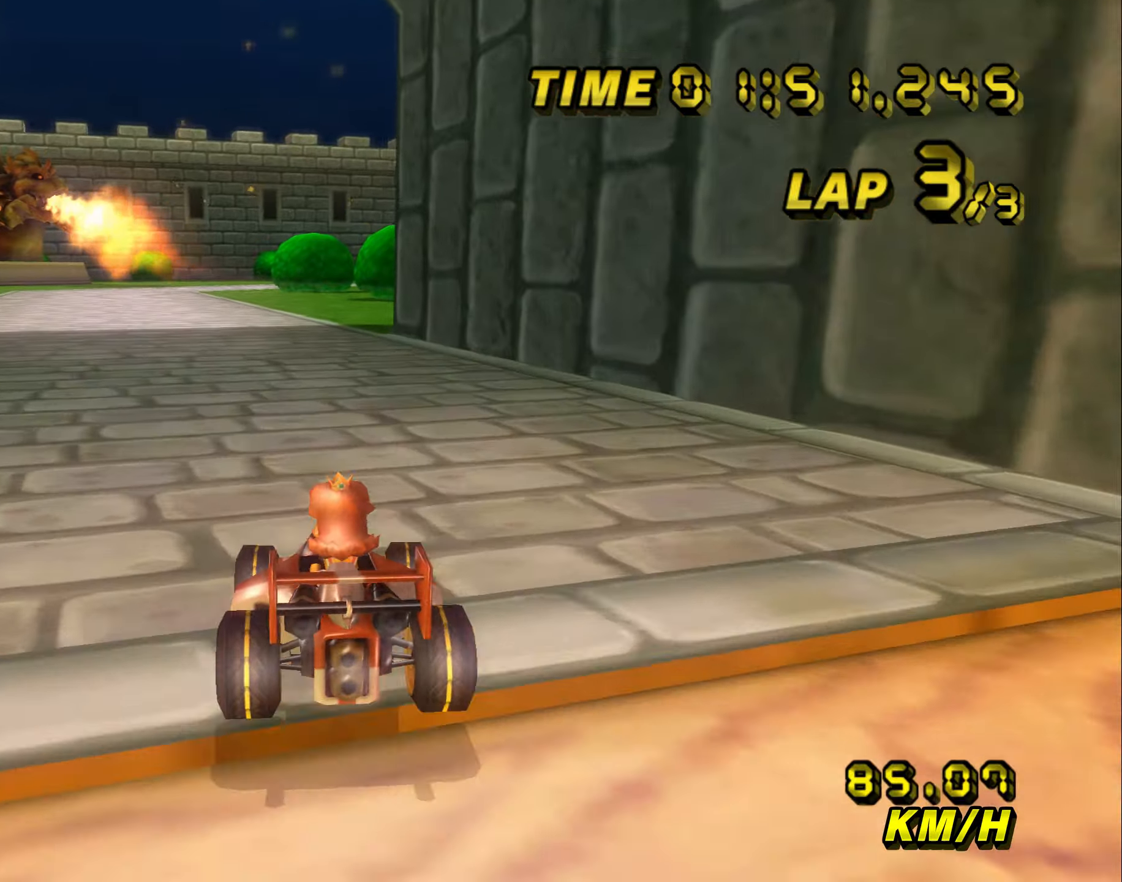
{"buttons": ["A", "B"], "left_stick": "up", "events": [[167, "left_stick", "up"]]}
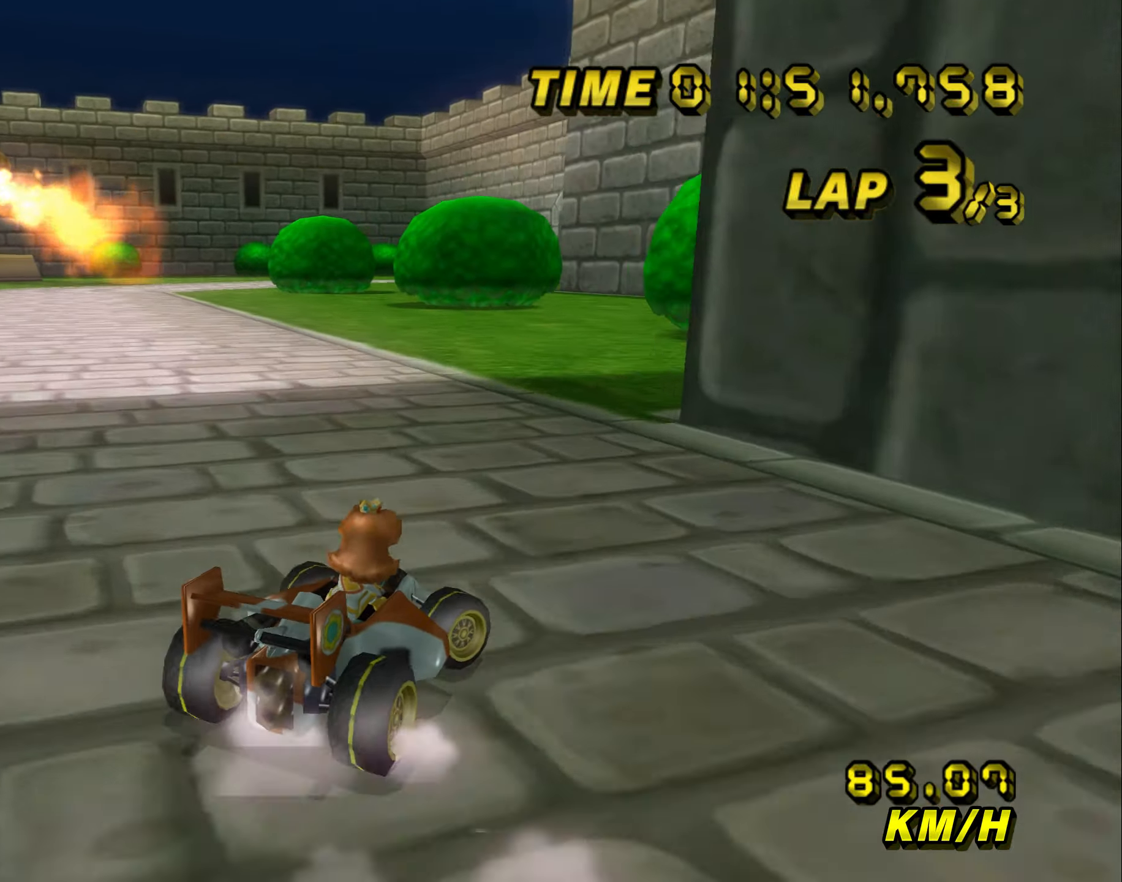
{"buttons": ["A", "B"], "left_stick": "left", "events": [[84, "left_stick", "left"]]}
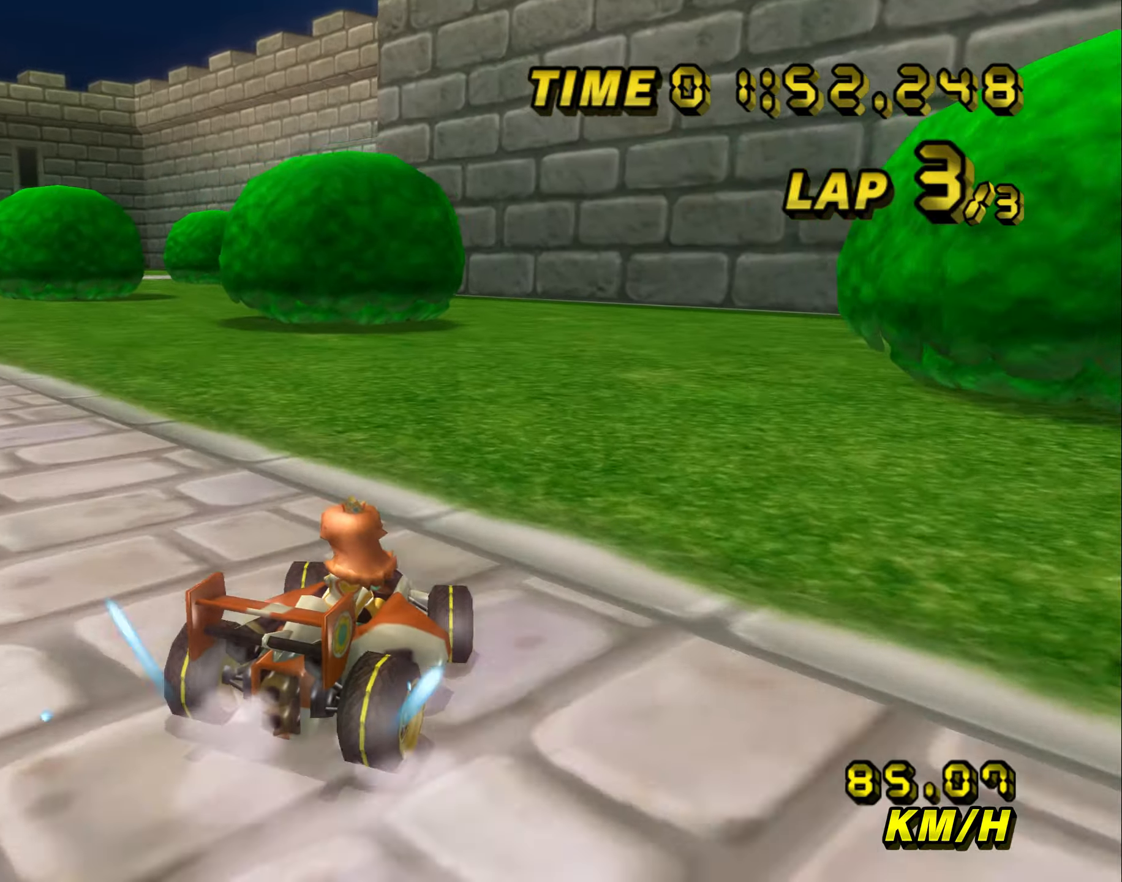
{"buttons": ["A", "B"], "left_stick": "left", "events": [[134, "left_stick", "up"], [184, "L1", "down"], [267, "L1", "up"], [267, "left_stick", "left"]]}
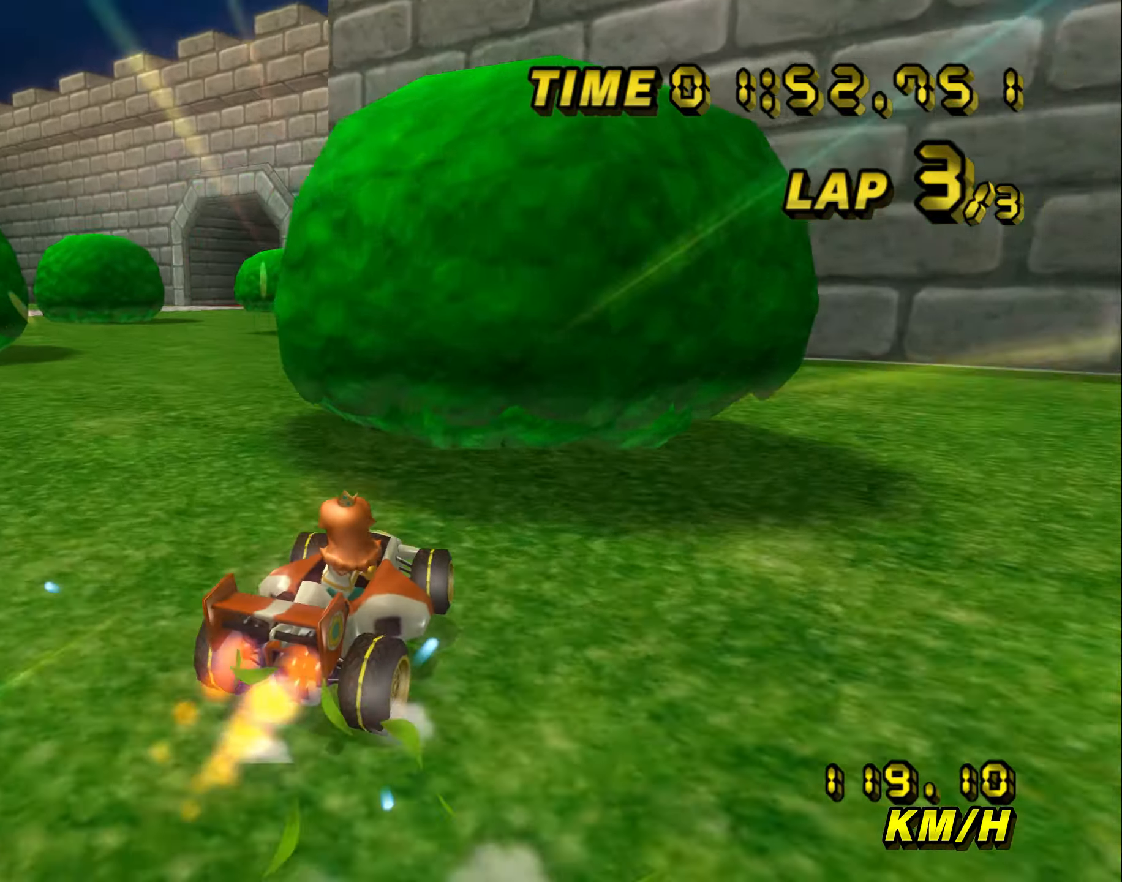
{"buttons": ["A", "B"], "left_stick": "center", "events": [[467, "left_stick", "center"]]}
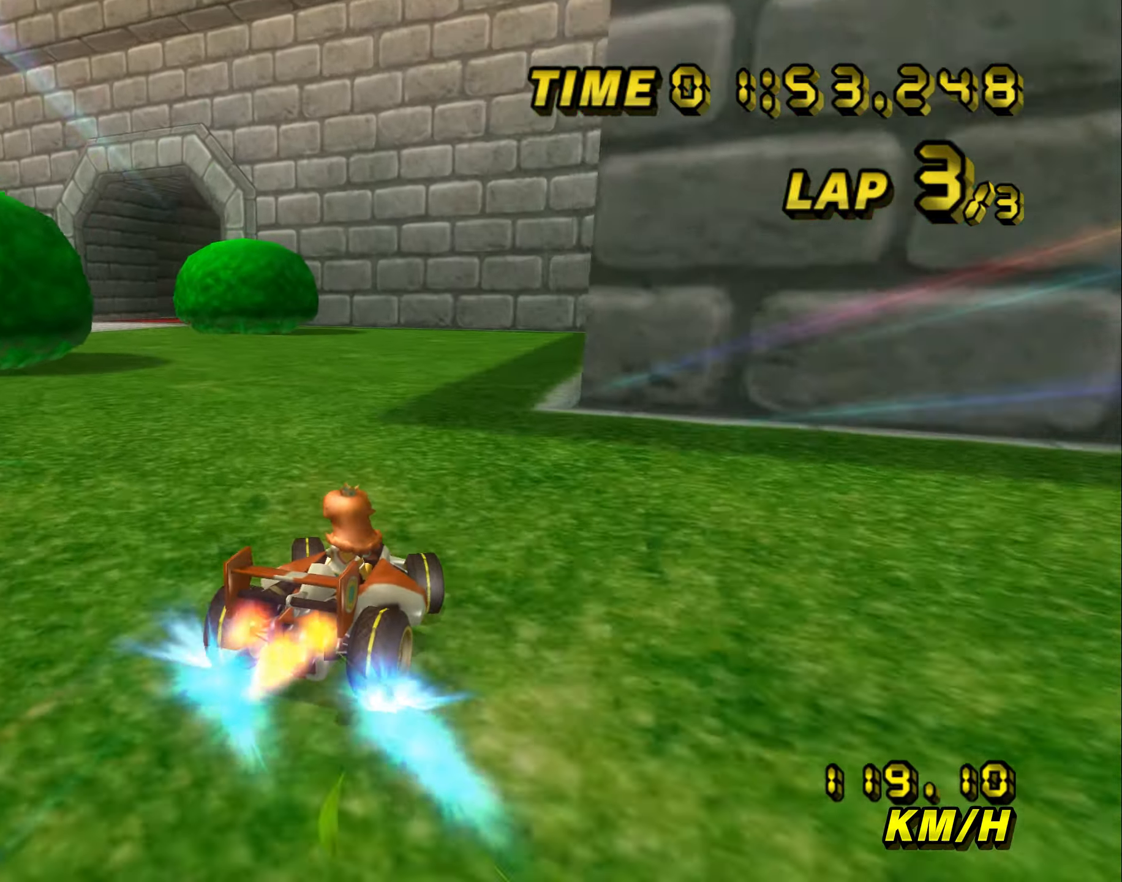
{"buttons": ["A", "B"], "left_stick": "left", "events": [[17, "left_stick", "left"]]}
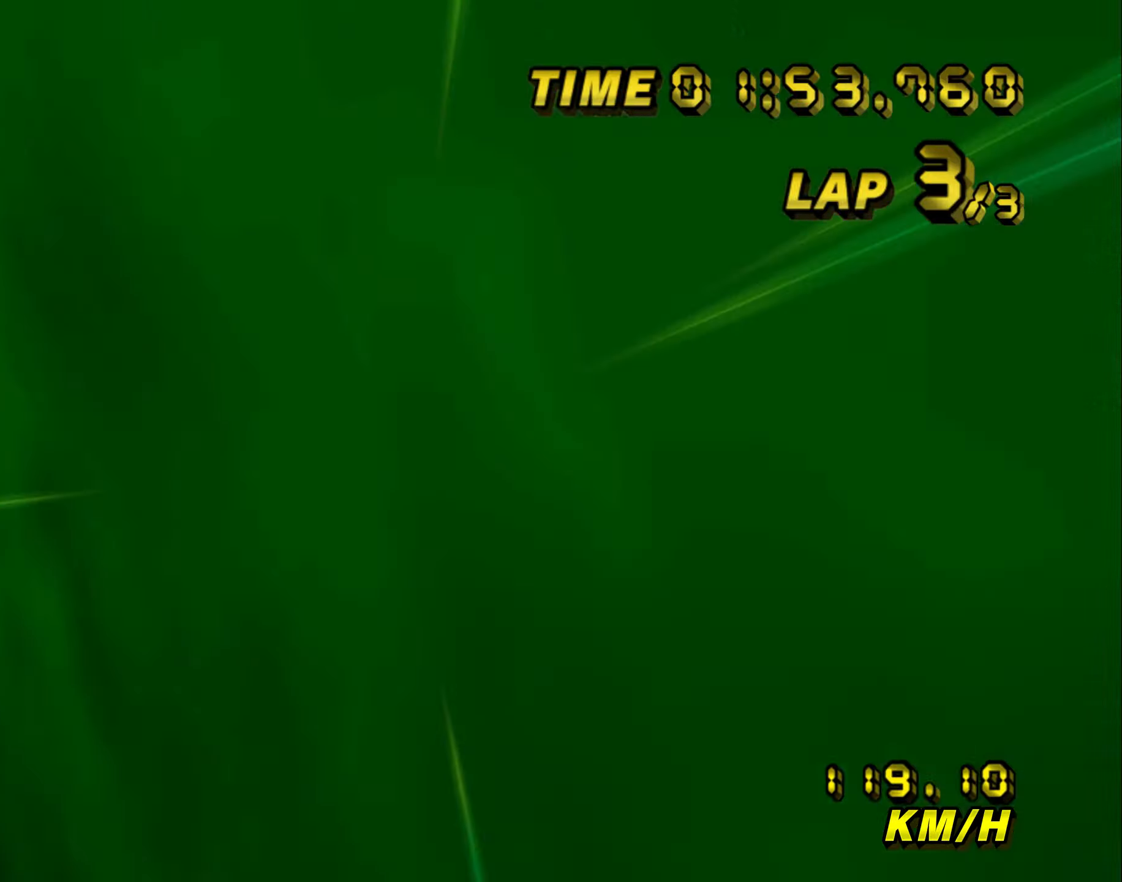
{"buttons": ["A", "B"], "left_stick": "left", "events": [[150, "left_stick", "up"], [334, "left_stick", "left"]]}
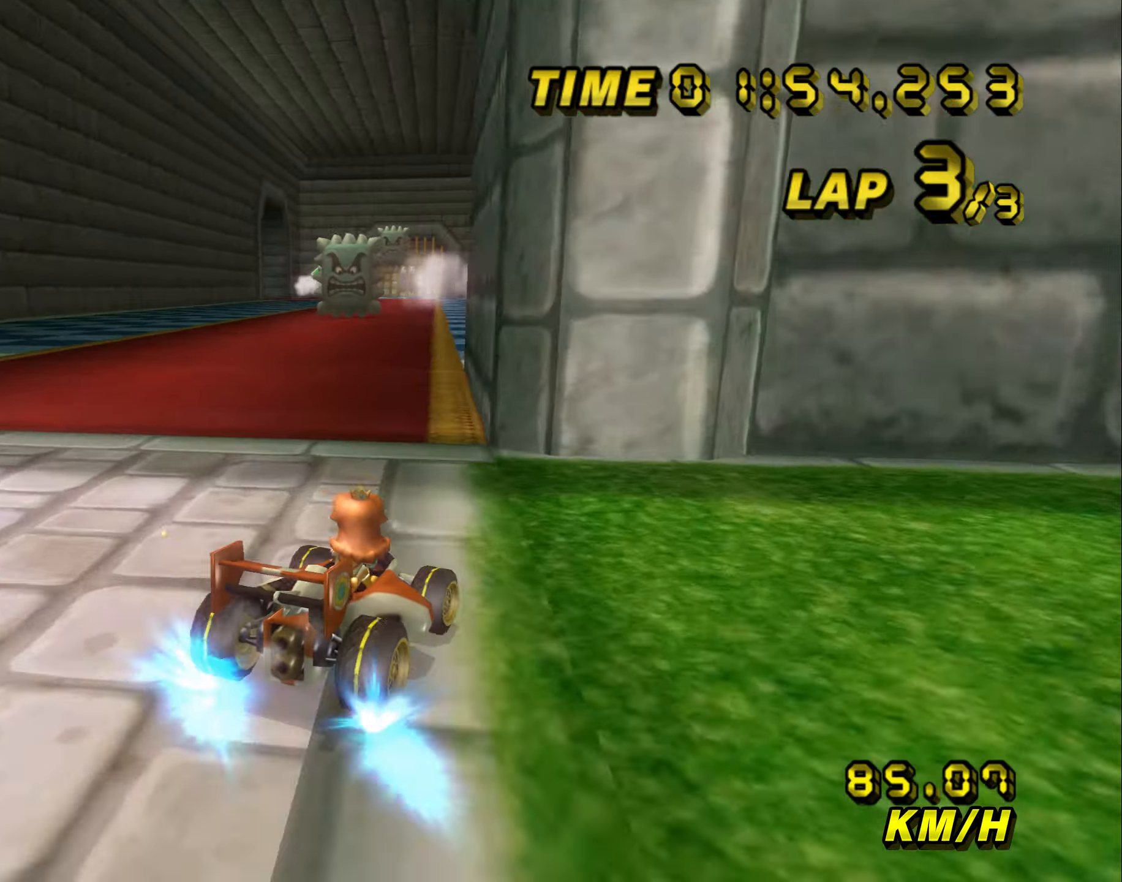
{"buttons": ["A", "B"], "left_stick": "left"}
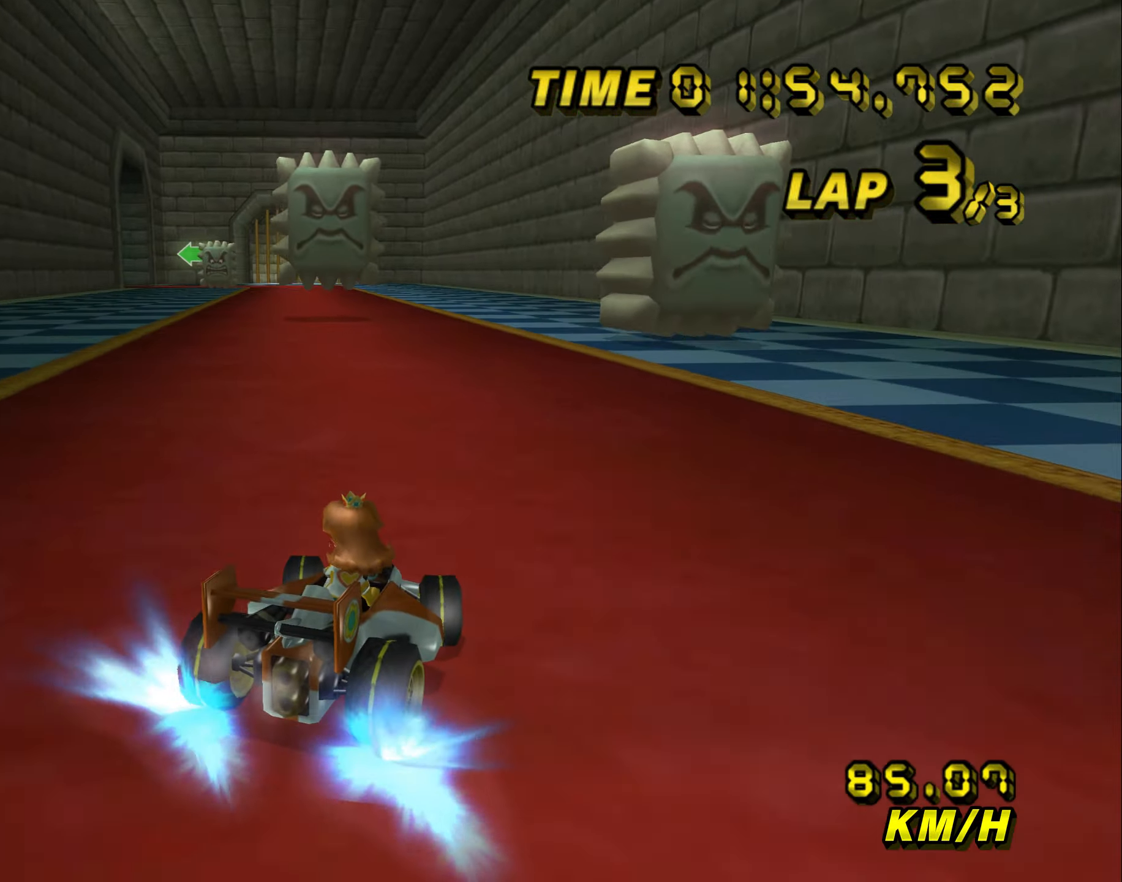
{"buttons": ["A"], "left_stick": "left", "events": [[417, "B", "up"]]}
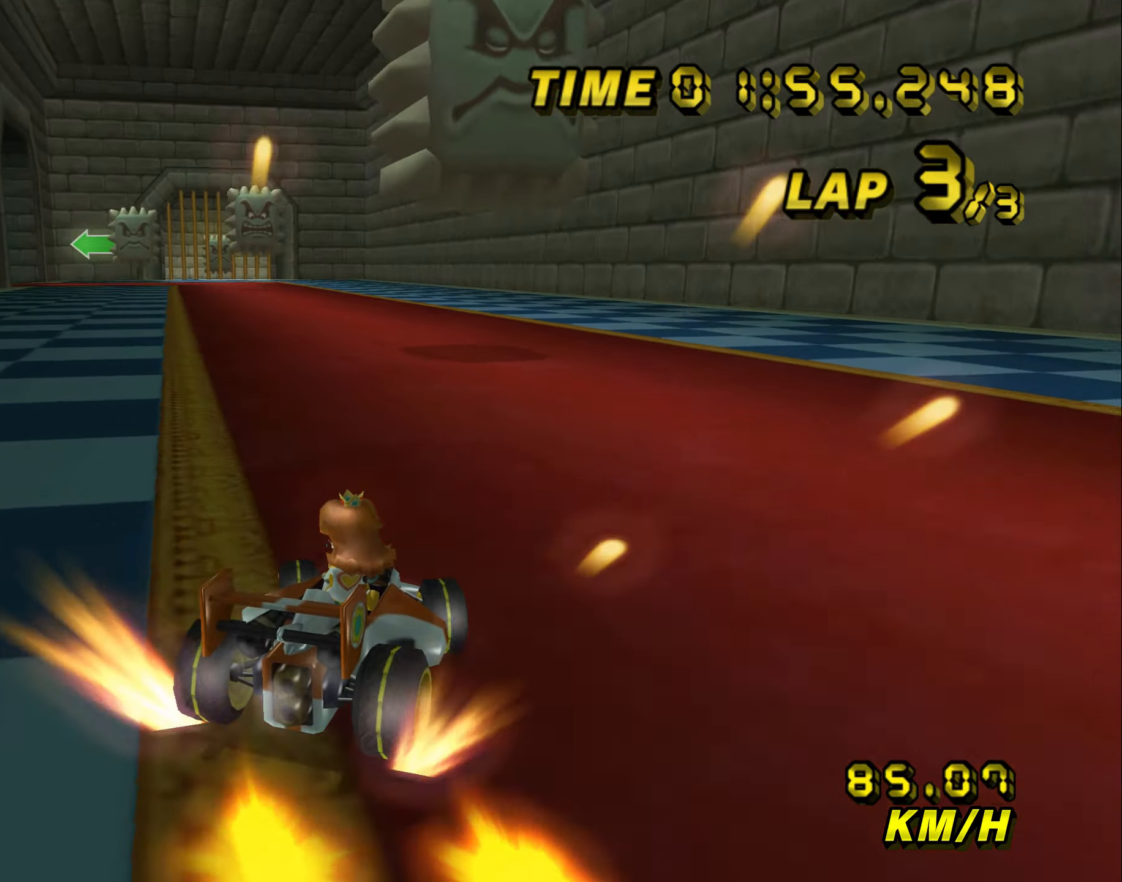
{"buttons": ["A", "B"], "left_stick": "left", "events": [[50, "B", "down"]]}
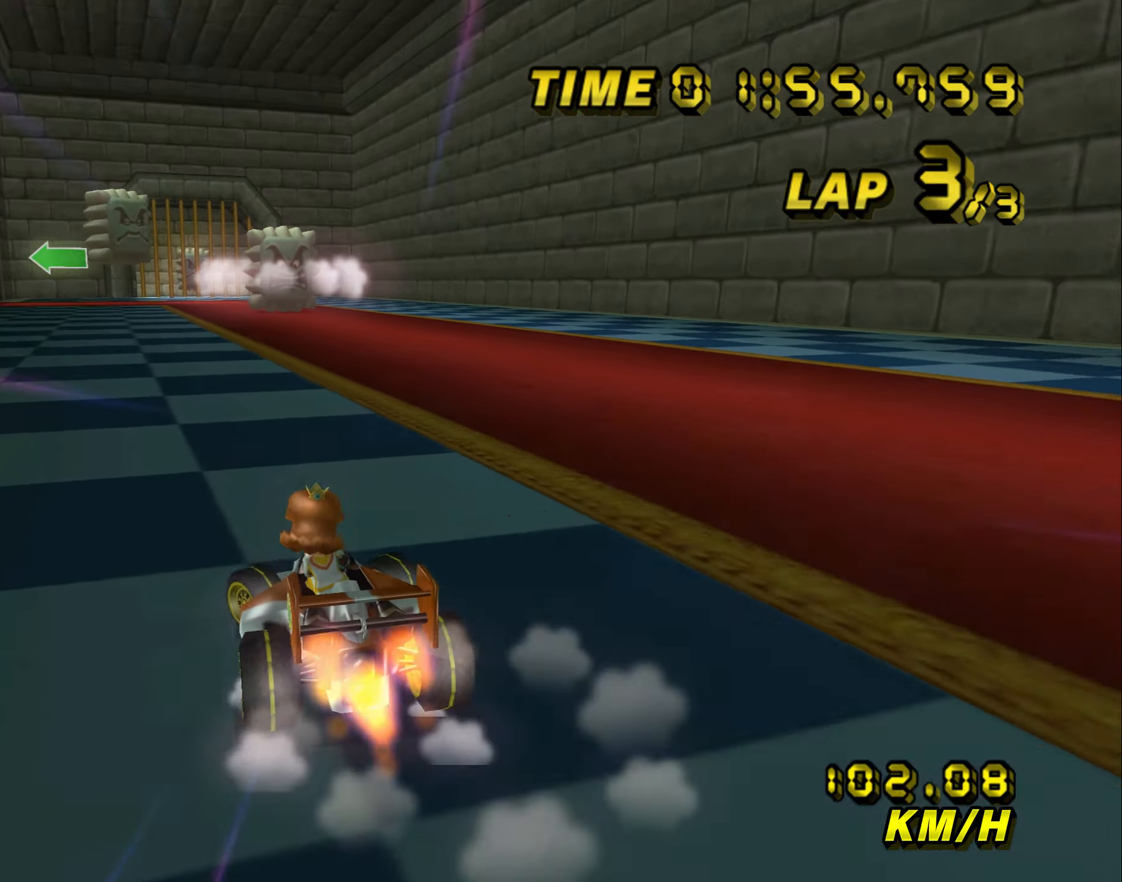
{"buttons": ["A", "B"], "left_stick": "down-left", "events": [[233, "left_stick", "down-left"]]}
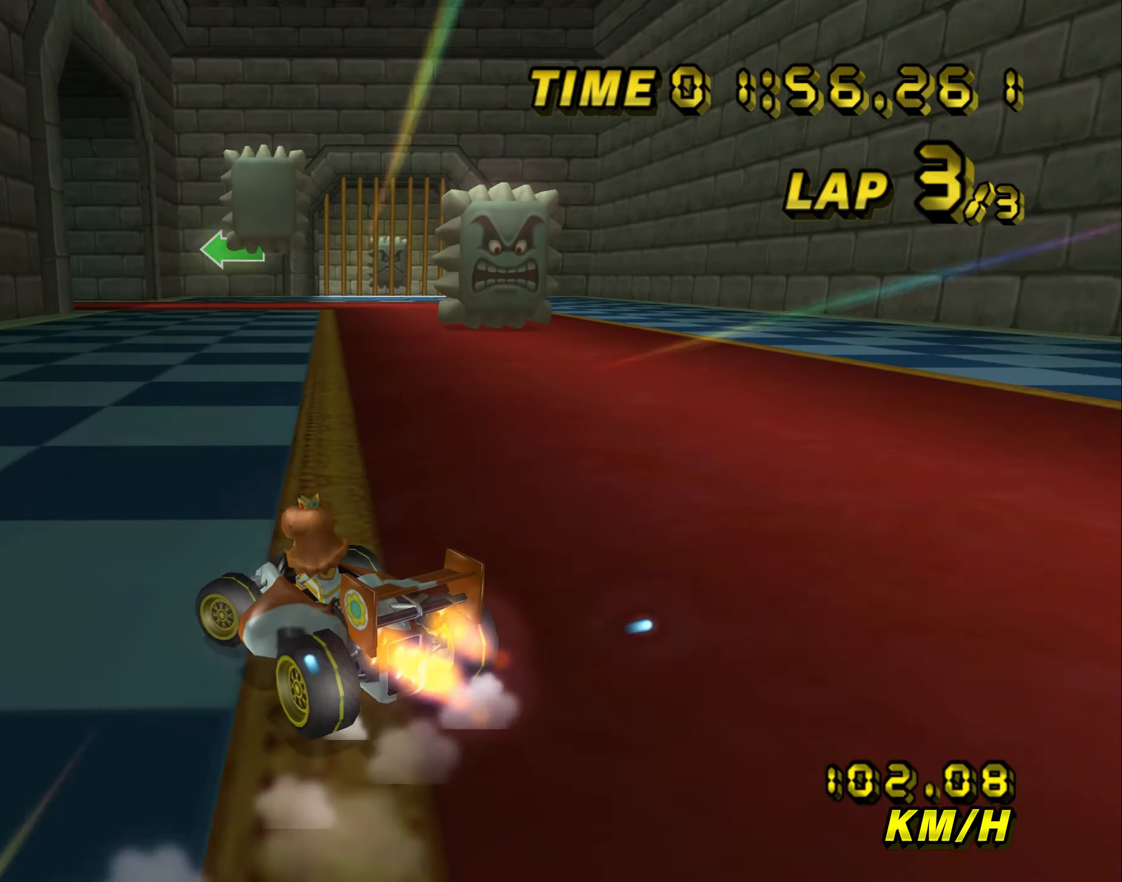
{"buttons": ["A", "B"], "left_stick": "right", "events": [[300, "left_stick", "right"]]}
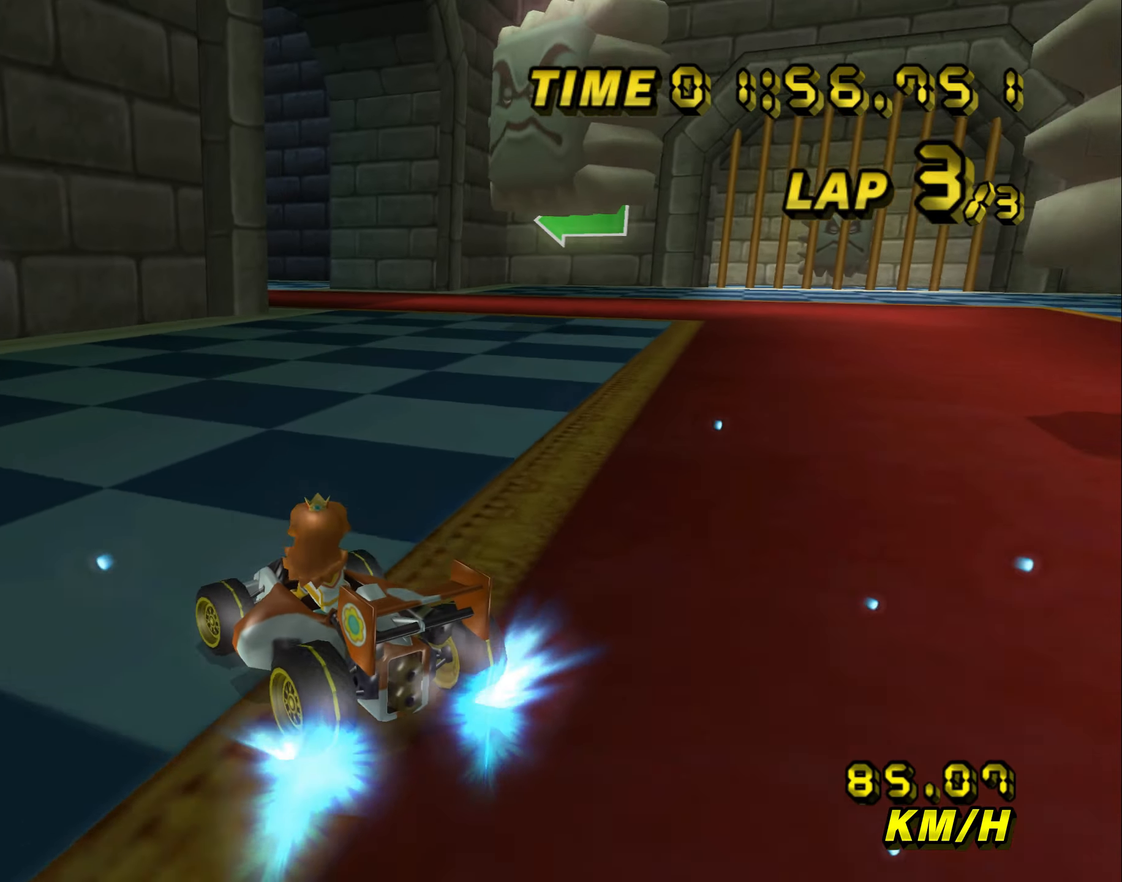
{"buttons": ["A", "B"], "left_stick": "down-left", "events": [[66, "left_stick", "up"], [216, "left_stick", "down-left"]]}
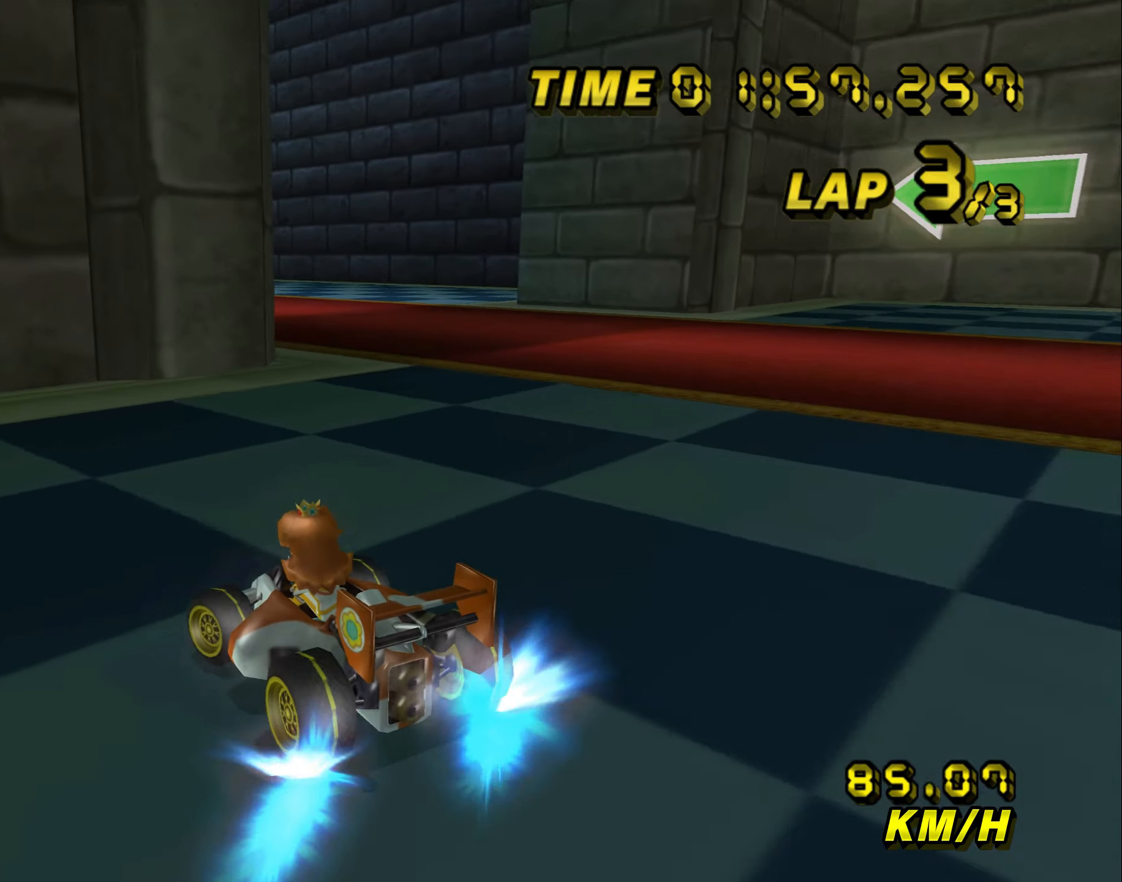
{"buttons": ["A", "B"], "left_stick": "down-left", "events": [[16, "left_stick", "left"], [200, "left_stick", "down-left"]]}